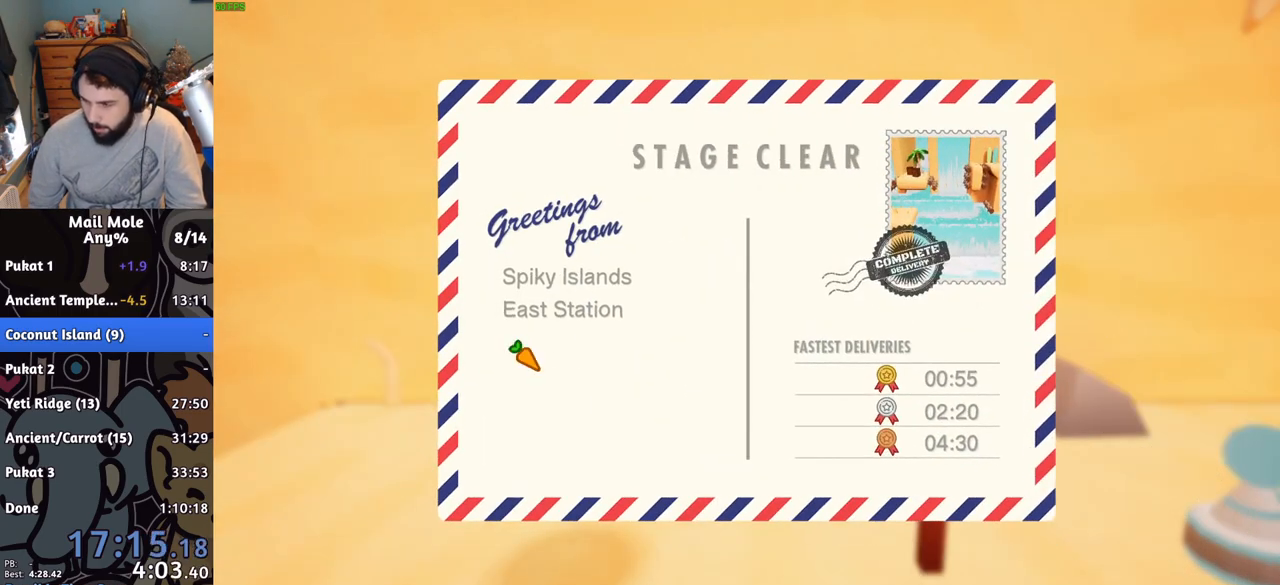
Gameplay with a controller (PlayStation layout); each line is a JSON object with the inputs held at the frame after it. "events" lists button and stick changes between this image and that frame as [ms after this image, input, new state], when the widget could be followed in between. Not read: L1 L2 L3 R1 R2 R3.
{"buttons": [], "left_stick": "center", "right_stick": "center", "events": [[16, "CROSS", "up"], [83, "CROSS", "down"], [183, "CROSS", "up"], [250, "CROSS", "down"], [333, "CROSS", "up"], [400, "CROSS", "down"], [500, "CROSS", "up"]]}
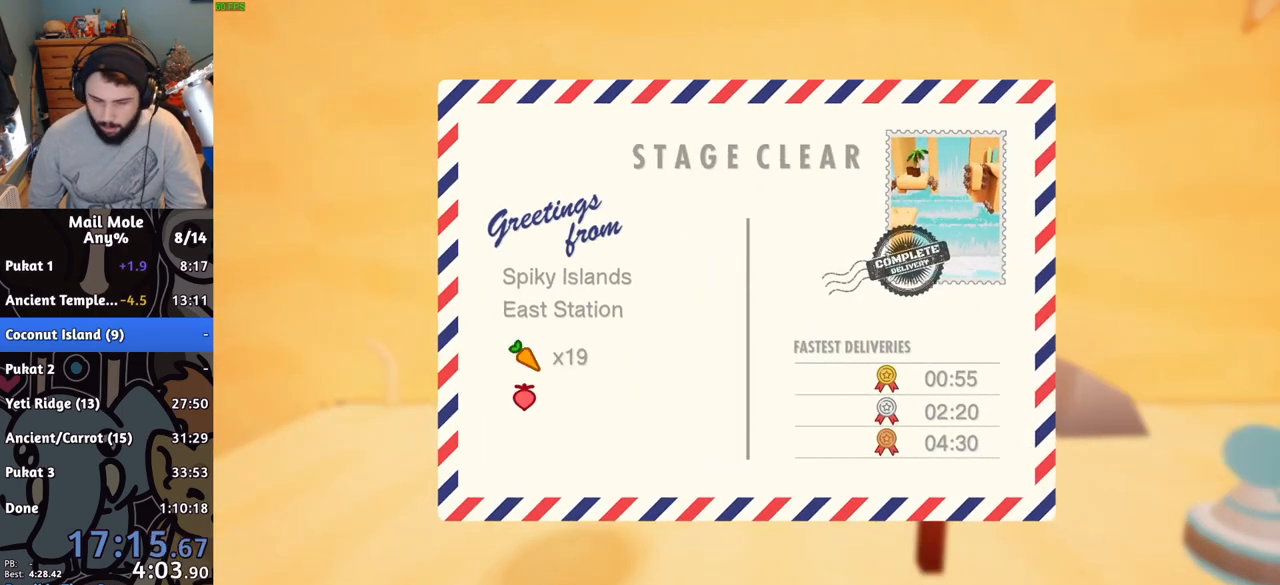
{"buttons": [], "left_stick": "center", "right_stick": "center", "events": [[67, "CROSS", "down"], [150, "CROSS", "up"], [217, "CROSS", "down"], [300, "CROSS", "up"], [367, "CROSS", "down"], [467, "CROSS", "up"]]}
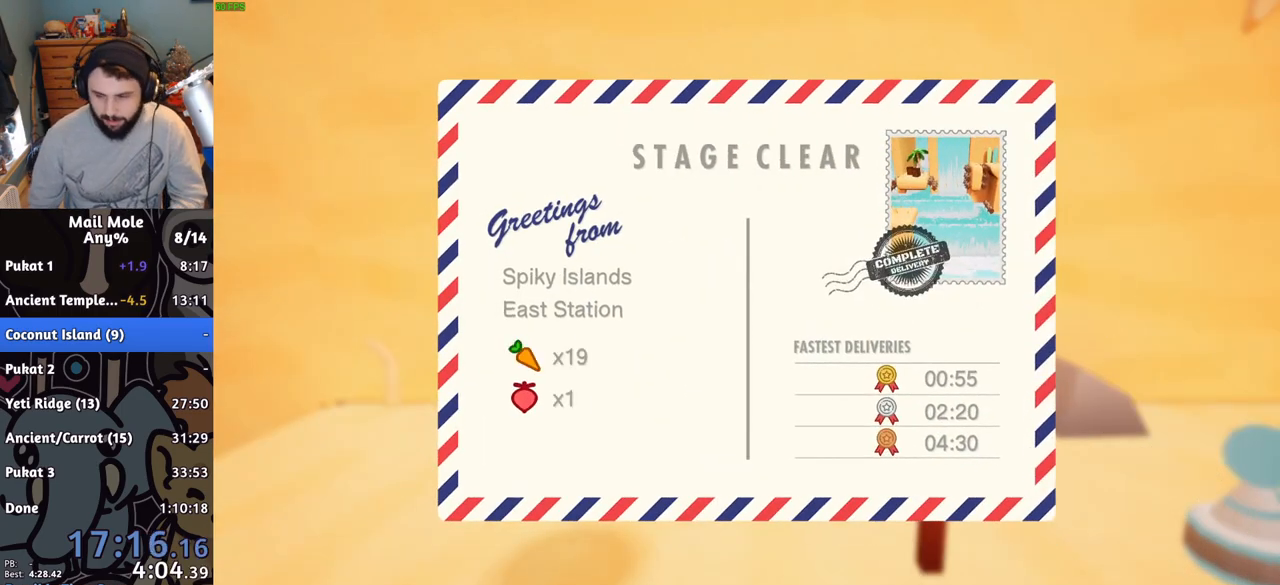
{"buttons": ["CROSS"], "left_stick": "center", "right_stick": "center", "events": [[33, "CROSS", "down"], [116, "CROSS", "up"], [183, "CROSS", "down"], [267, "CROSS", "up"], [333, "CROSS", "down"], [433, "CROSS", "up"], [483, "CROSS", "down"]]}
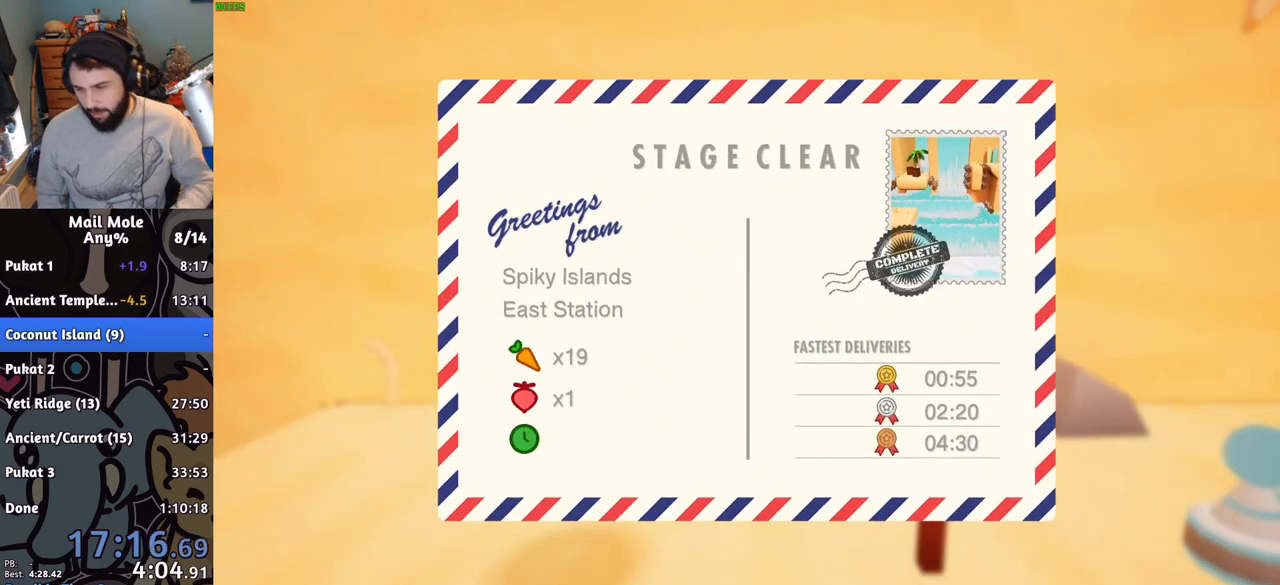
{"buttons": ["CROSS"], "left_stick": "center", "right_stick": "center", "events": [[84, "CROSS", "up"], [150, "CROSS", "down"], [234, "CROSS", "up"], [300, "CROSS", "down"], [384, "CROSS", "up"], [434, "CROSS", "down"]]}
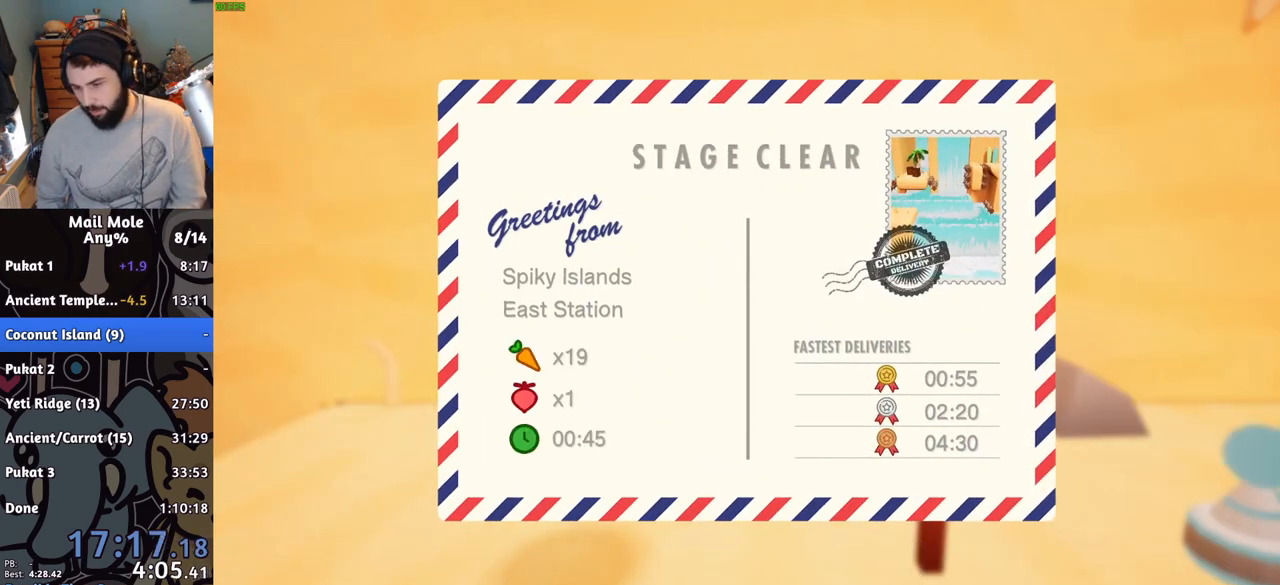
{"buttons": [], "left_stick": "center", "right_stick": "center", "events": [[33, "CROSS", "up"], [100, "CROSS", "down"], [183, "CROSS", "up"], [250, "CROSS", "down"], [333, "CROSS", "up"], [383, "CROSS", "down"], [467, "CROSS", "up"]]}
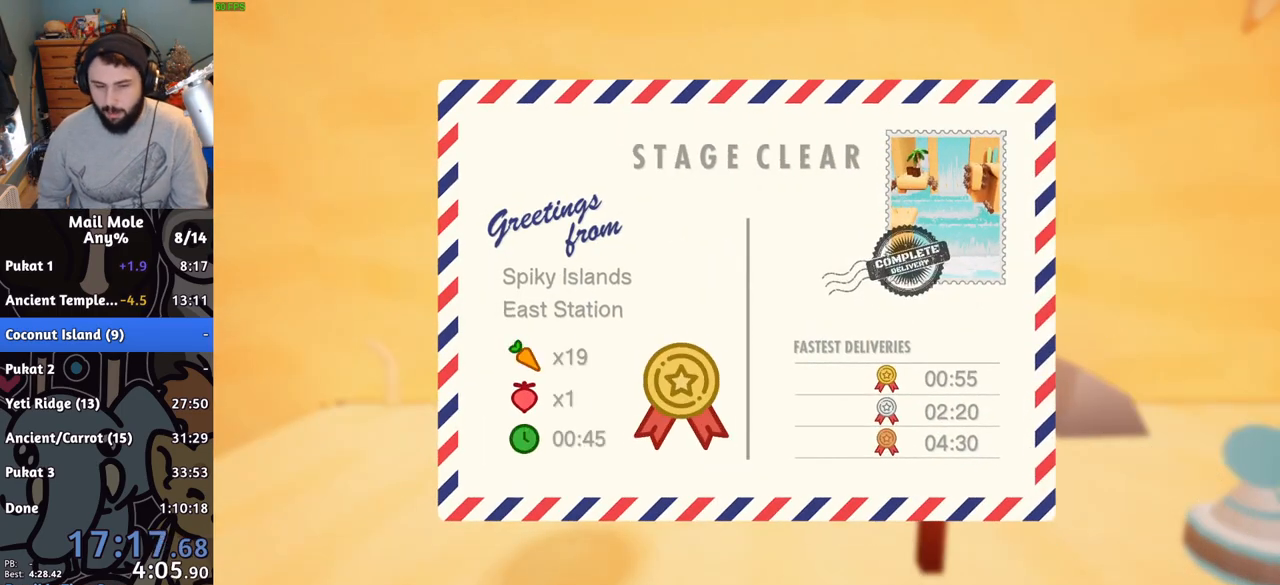
{"buttons": [], "left_stick": "center", "right_stick": "center", "events": [[17, "CROSS", "down"], [84, "CROSS", "up"], [150, "CROSS", "down"], [234, "CROSS", "up"], [284, "CROSS", "down"], [350, "CROSS", "up"], [401, "CROSS", "down"], [484, "CROSS", "up"]]}
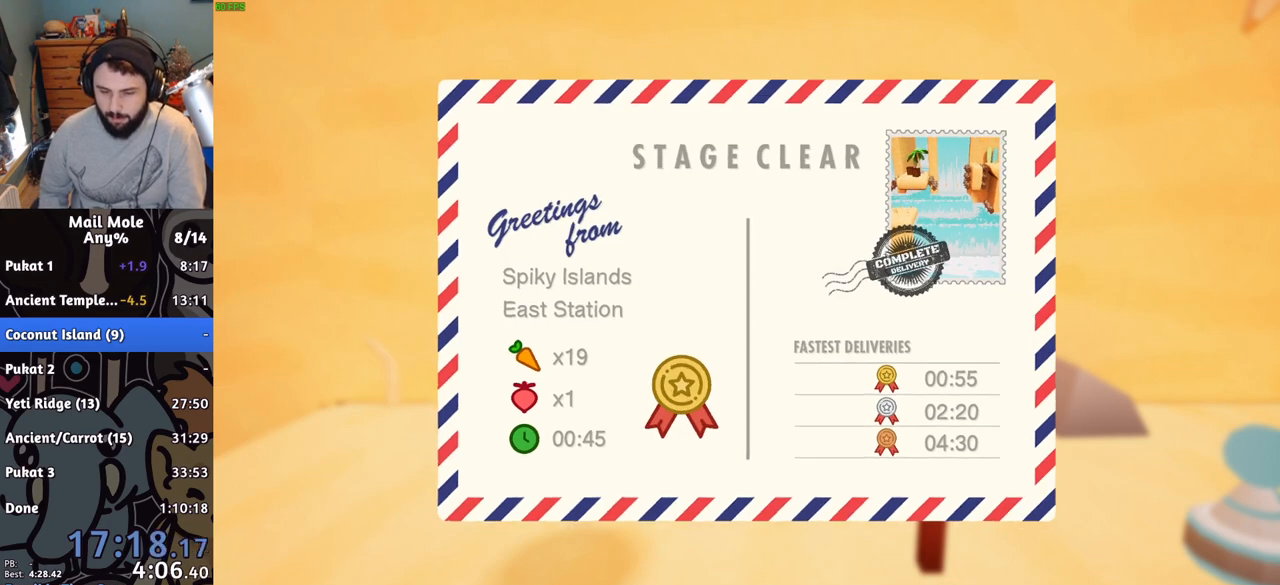
{"buttons": [], "left_stick": "center", "right_stick": "center", "events": [[33, "CROSS", "down"], [100, "CROSS", "up"], [133, "CROSS", "down"], [217, "CROSS", "up"], [300, "CROSS", "down"], [367, "CROSS", "up"], [383, "CROSS", "down"], [467, "CROSS", "up"]]}
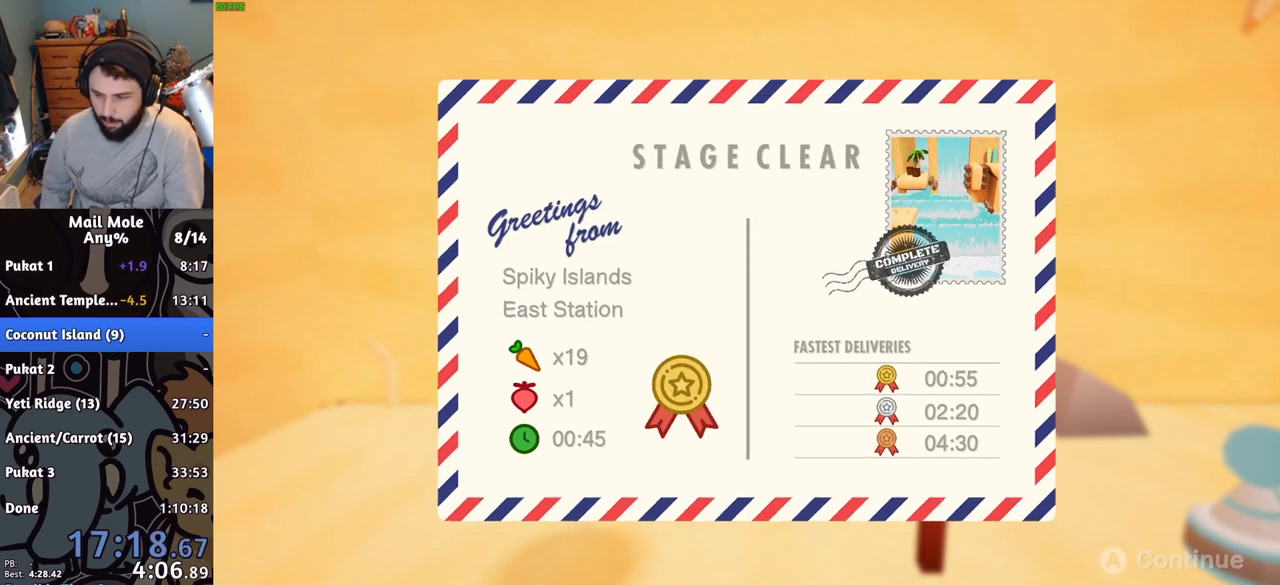
{"buttons": [], "left_stick": "center", "right_stick": "center", "events": [[34, "CROSS", "down"], [134, "CROSS", "up"], [200, "CROSS", "down"], [284, "CROSS", "up"], [367, "CROSS", "down"], [434, "CROSS", "up"]]}
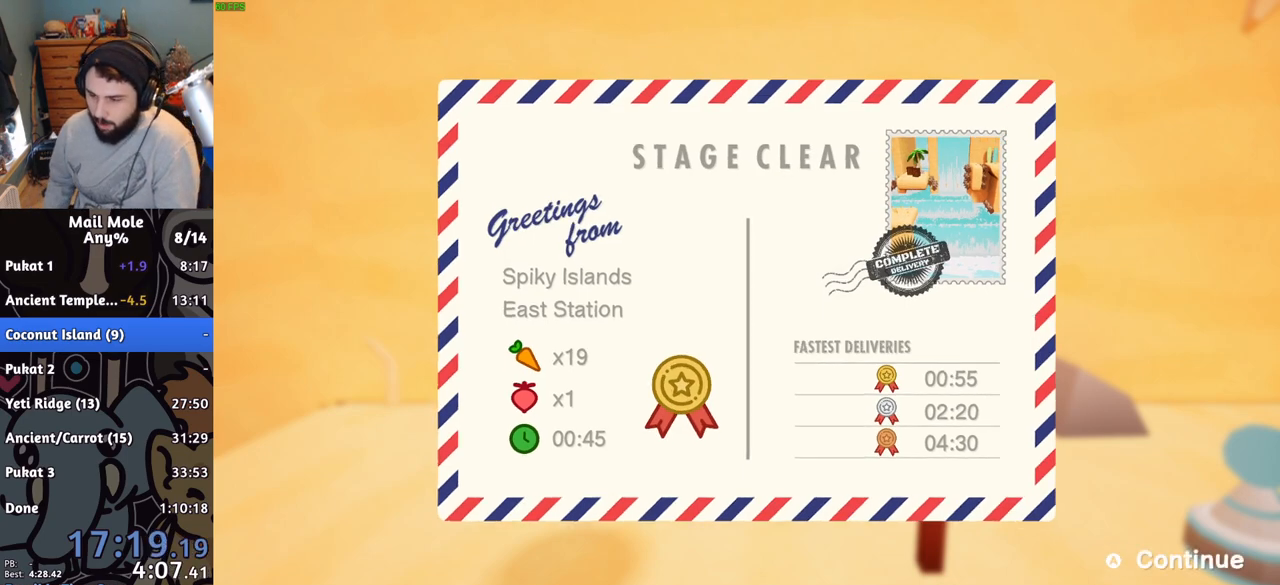
{"buttons": ["CROSS"], "left_stick": "center", "right_stick": "center", "events": [[16, "CROSS", "down"], [83, "CROSS", "up"], [166, "CROSS", "down"], [250, "CROSS", "up"], [317, "CROSS", "down"], [400, "CROSS", "up"], [483, "CROSS", "down"]]}
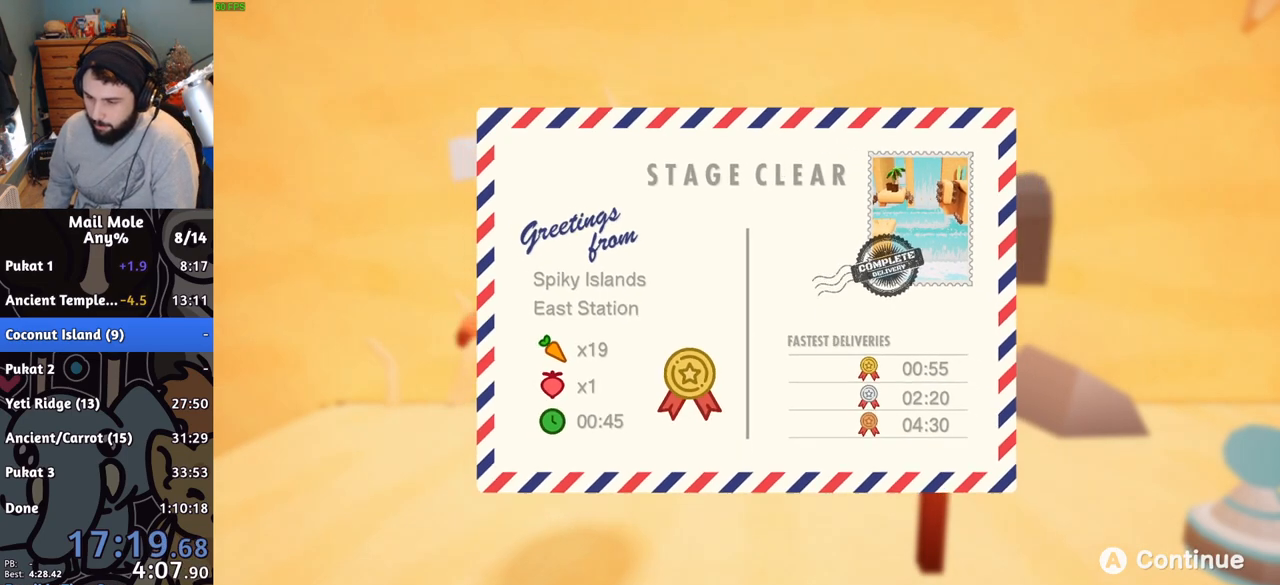
{"buttons": ["CROSS"], "left_stick": "center", "right_stick": "center", "events": [[34, "CROSS", "up"], [134, "CROSS", "down"], [200, "CROSS", "up"], [267, "CROSS", "down"], [350, "CROSS", "up"], [417, "CROSS", "down"]]}
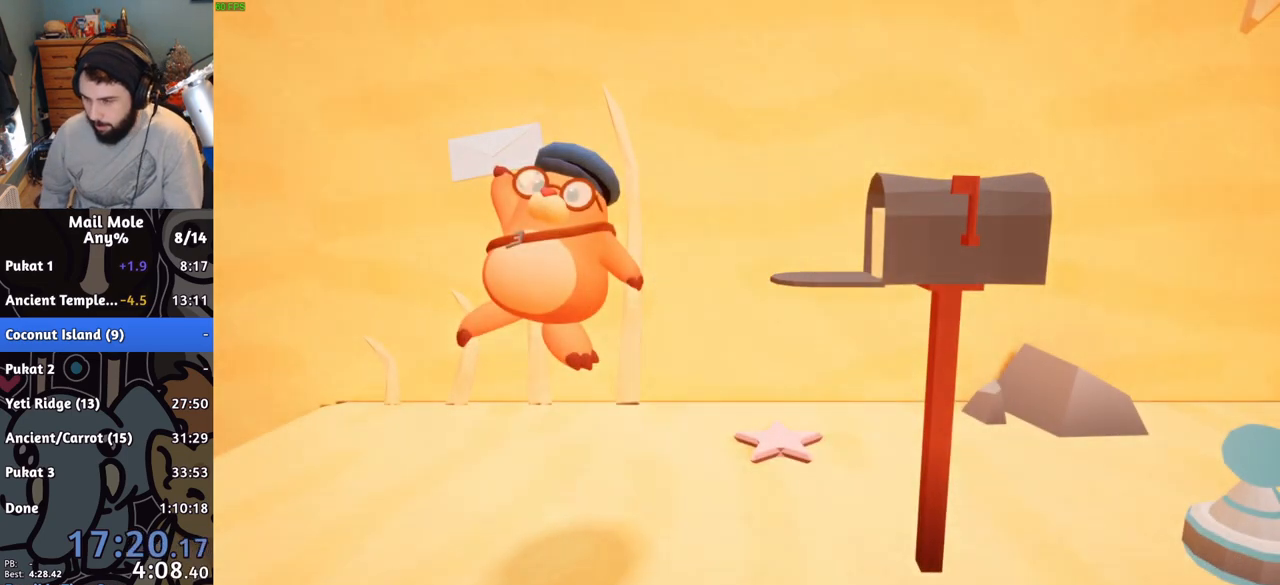
{"buttons": [], "left_stick": "center", "right_stick": "center", "events": [[16, "CROSS", "up"]]}
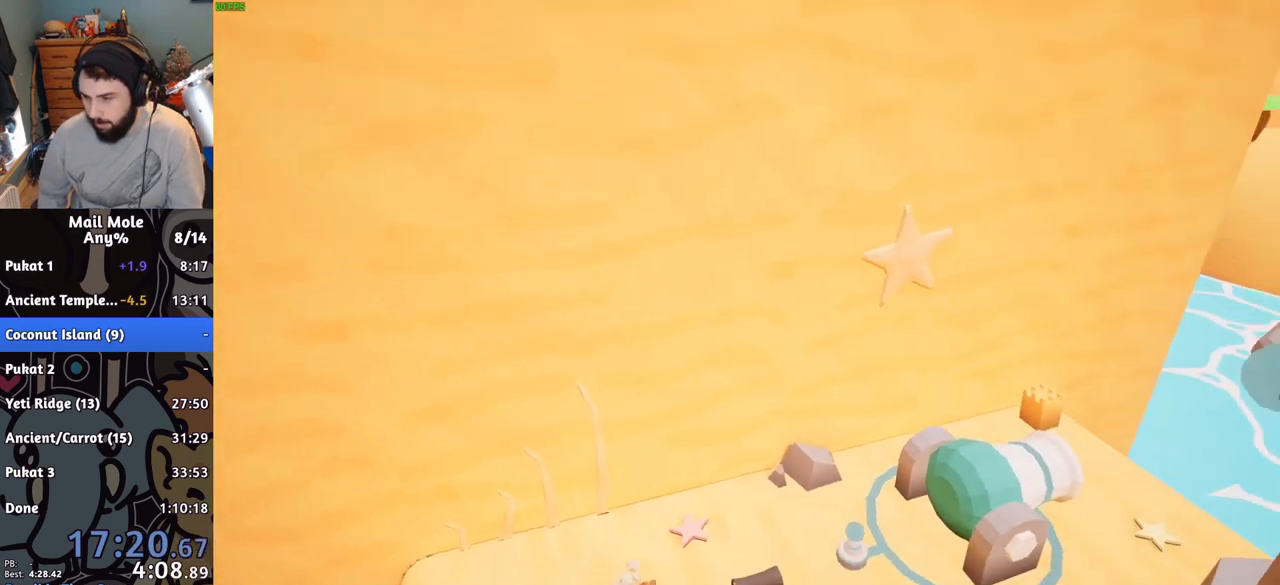
{"buttons": [], "left_stick": "center", "right_stick": "center", "events": []}
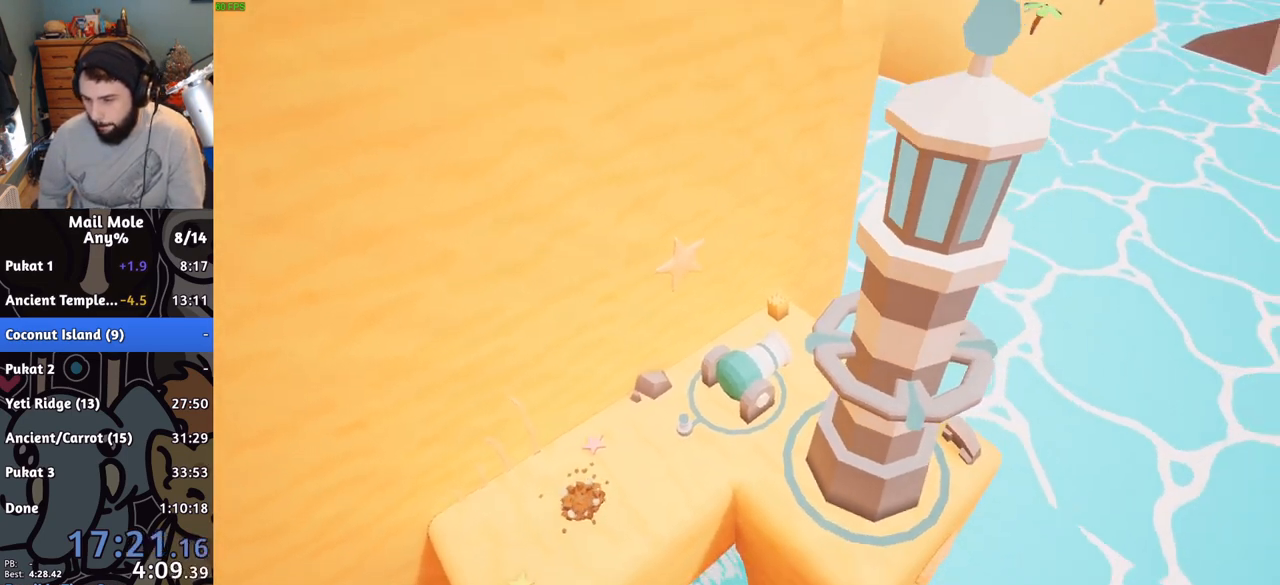
{"buttons": [], "left_stick": "center", "right_stick": "center", "events": []}
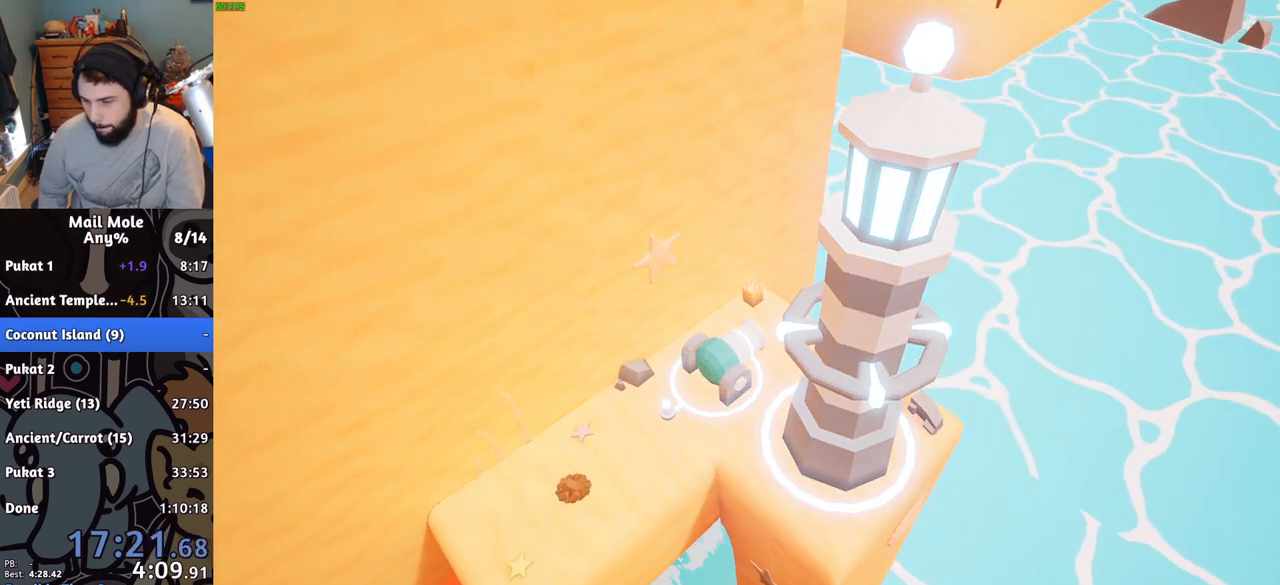
{"buttons": [], "left_stick": "center", "right_stick": "center", "events": [[200, "CROSS", "down"], [267, "CROSS", "up"], [367, "CROSS", "down"], [451, "CROSS", "up"]]}
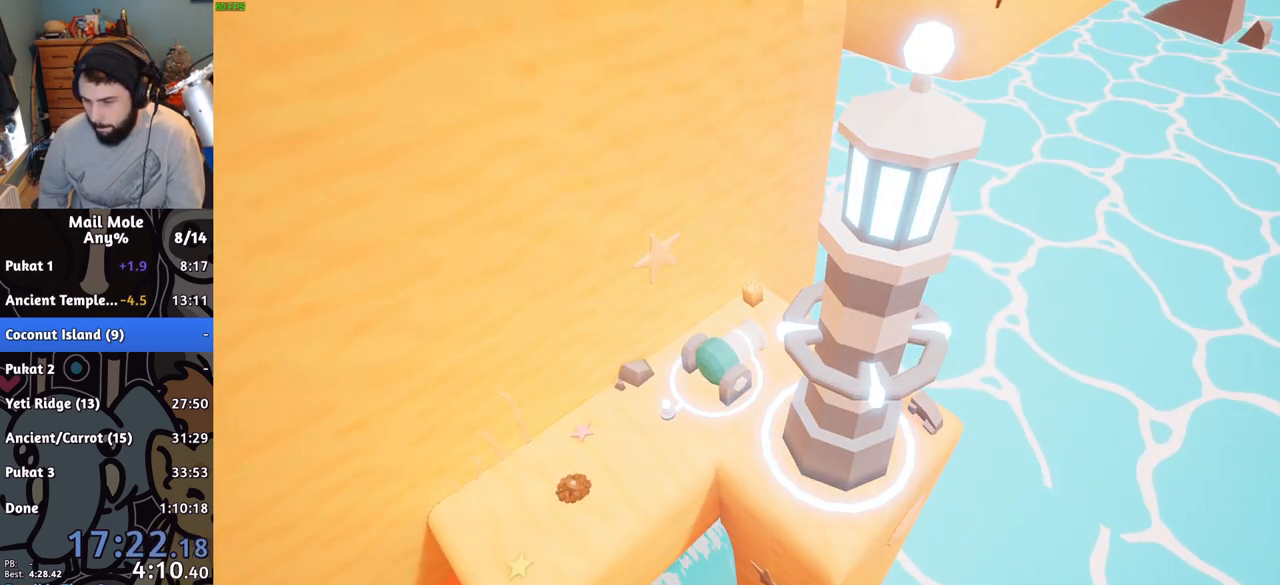
{"buttons": ["CROSS"], "left_stick": "center", "right_stick": "center", "events": [[16, "CROSS", "down"], [83, "CROSS", "up"], [183, "CROSS", "down"], [267, "CROSS", "up"], [350, "CROSS", "down"], [417, "CROSS", "up"], [500, "CROSS", "down"]]}
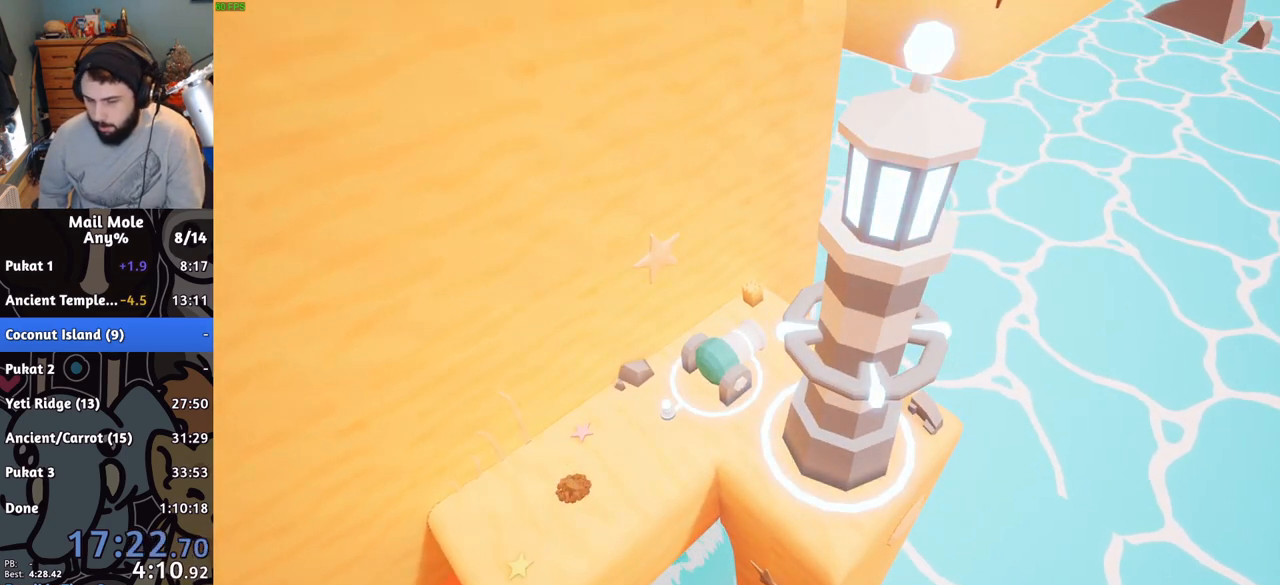
{"buttons": ["CROSS"], "left_stick": "center", "right_stick": "center", "events": [[84, "CROSS", "up"], [167, "CROSS", "down"], [217, "CROSS", "up"], [317, "CROSS", "down"], [401, "CROSS", "up"], [484, "CROSS", "down"]]}
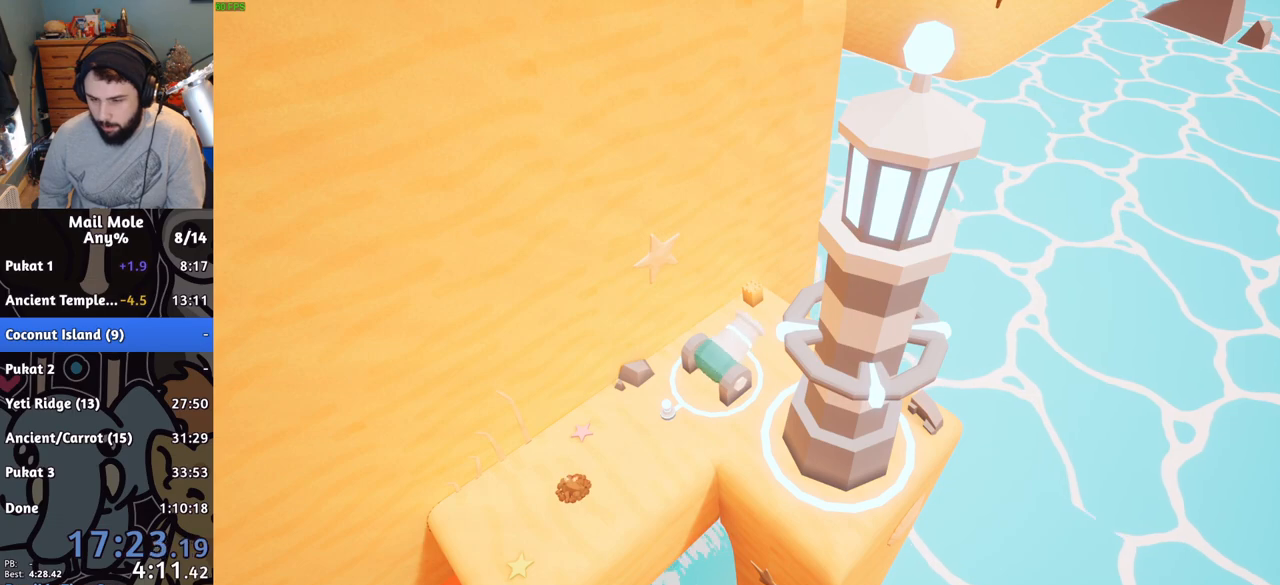
{"buttons": ["CROSS"], "left_stick": "center", "right_stick": "center", "events": [[50, "CROSS", "up"], [133, "CROSS", "down"], [217, "CROSS", "up"], [300, "CROSS", "down"], [383, "CROSS", "up"], [467, "CROSS", "down"]]}
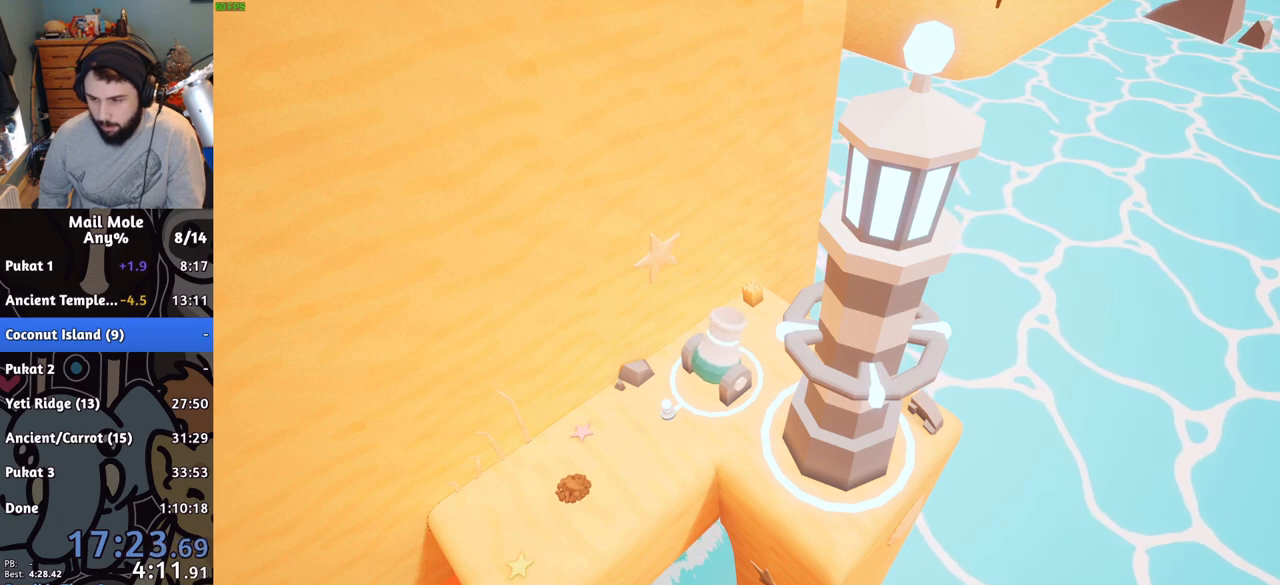
{"buttons": [], "left_stick": "center", "right_stick": "center", "events": [[50, "CROSS", "up"], [117, "CROSS", "down"], [200, "CROSS", "up"], [300, "CROSS", "down"], [367, "CROSS", "up"], [451, "CROSS", "down"], [501, "CROSS", "up"]]}
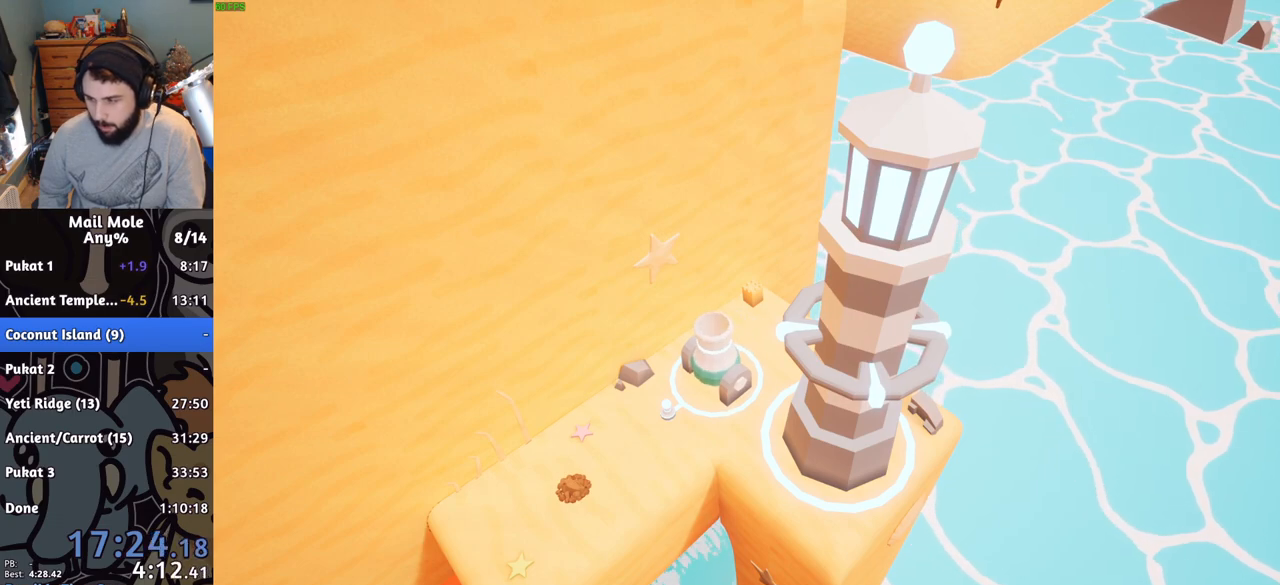
{"buttons": [], "left_stick": "center", "right_stick": "center", "events": [[100, "CROSS", "down"], [183, "CROSS", "up"], [250, "CROSS", "down"], [333, "CROSS", "up"], [400, "CROSS", "down"], [483, "CROSS", "up"]]}
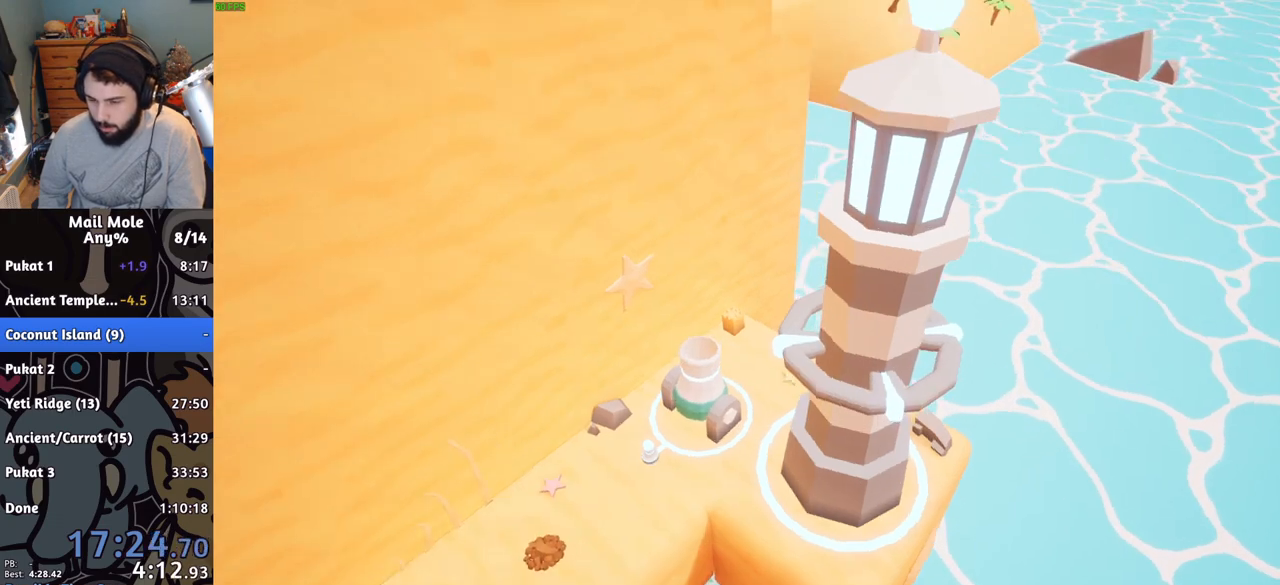
{"buttons": [], "left_stick": "center", "right_stick": "center", "events": [[67, "CROSS", "down"], [134, "CROSS", "up"], [217, "CROSS", "down"], [284, "CROSS", "up"], [367, "CROSS", "down"], [434, "CROSS", "up"]]}
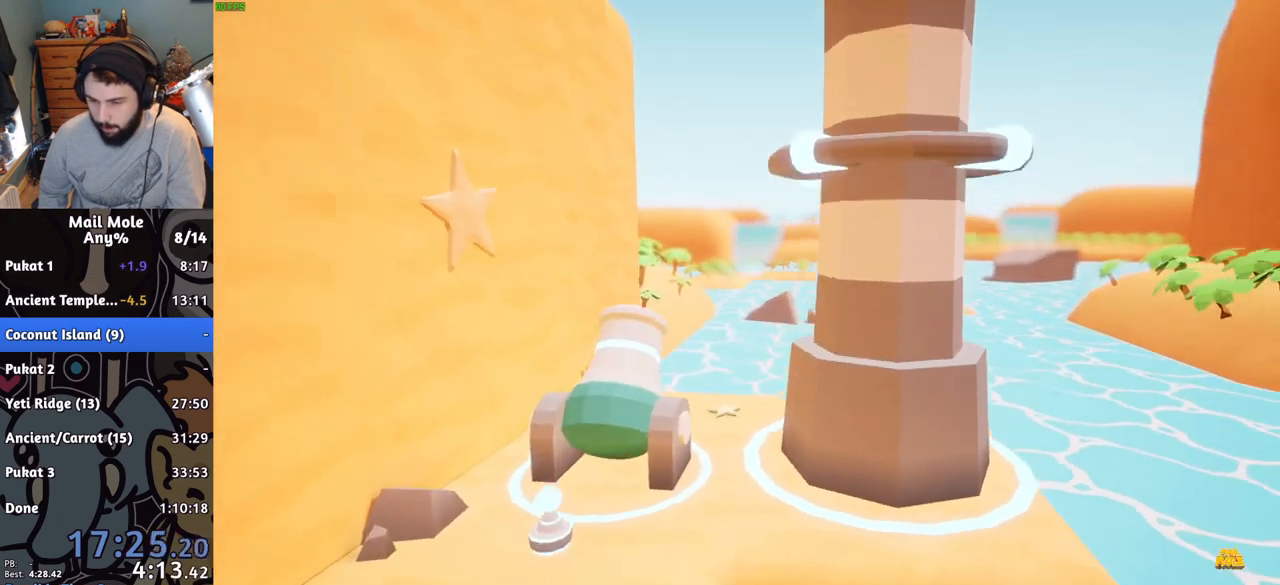
{"buttons": ["CROSS"], "left_stick": "center", "right_stick": "center", "events": [[16, "CROSS", "down"], [100, "CROSS", "up"], [183, "CROSS", "down"], [250, "CROSS", "up"], [317, "CROSS", "down"], [383, "CROSS", "up"], [467, "CROSS", "down"]]}
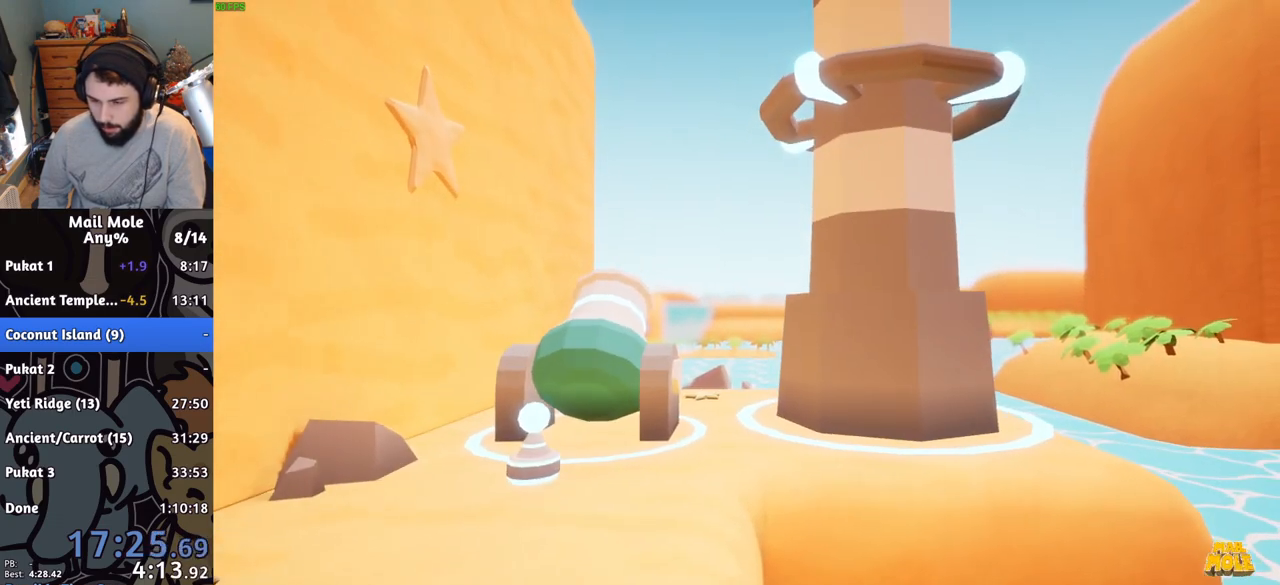
{"buttons": [], "left_stick": "center", "right_stick": "center", "events": [[34, "CROSS", "up"], [117, "CROSS", "down"], [184, "CROSS", "up"], [250, "CROSS", "down"], [317, "CROSS", "up"], [401, "CROSS", "down"], [467, "CROSS", "up"]]}
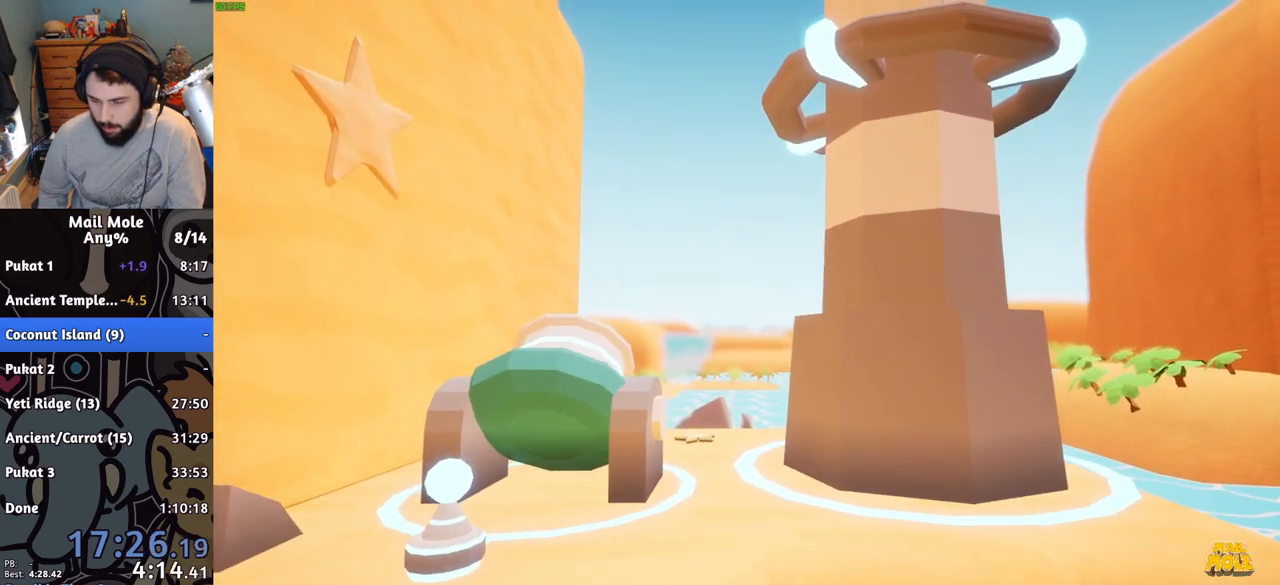
{"buttons": [], "left_stick": "center", "right_stick": "center", "events": [[50, "CROSS", "down"], [116, "CROSS", "up"], [200, "CROSS", "down"], [267, "CROSS", "up"], [350, "CROSS", "down"], [433, "CROSS", "up"]]}
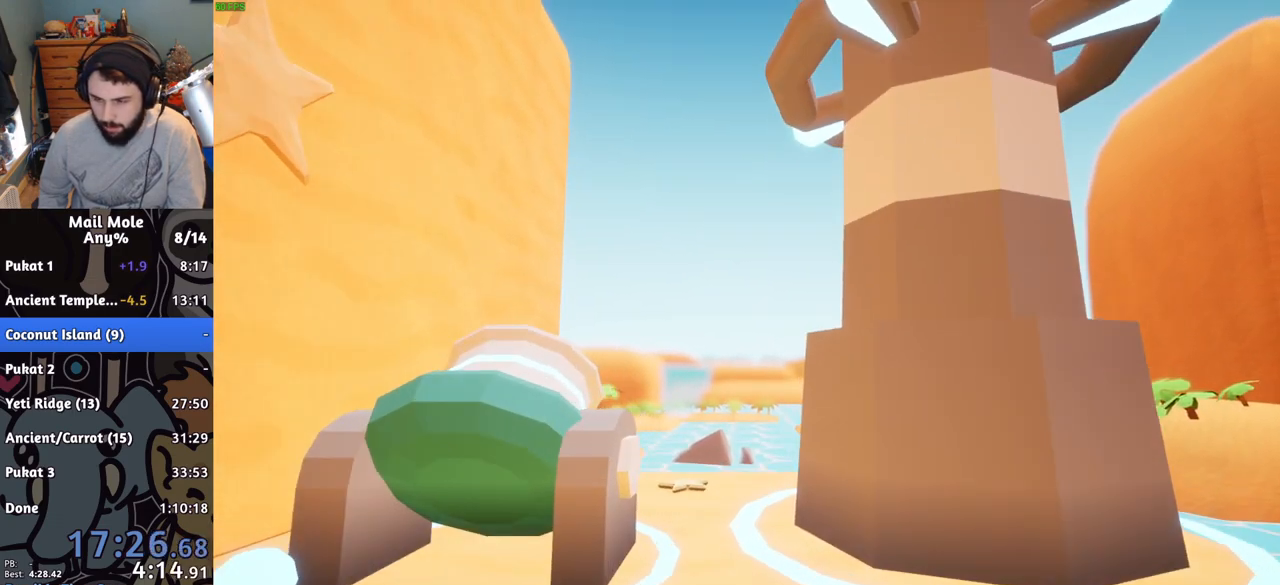
{"buttons": ["CROSS"], "left_stick": "center", "right_stick": "center", "events": [[17, "CROSS", "down"], [84, "CROSS", "up"], [184, "CROSS", "down"], [250, "CROSS", "up"], [317, "CROSS", "down"], [401, "CROSS", "up"], [484, "CROSS", "down"]]}
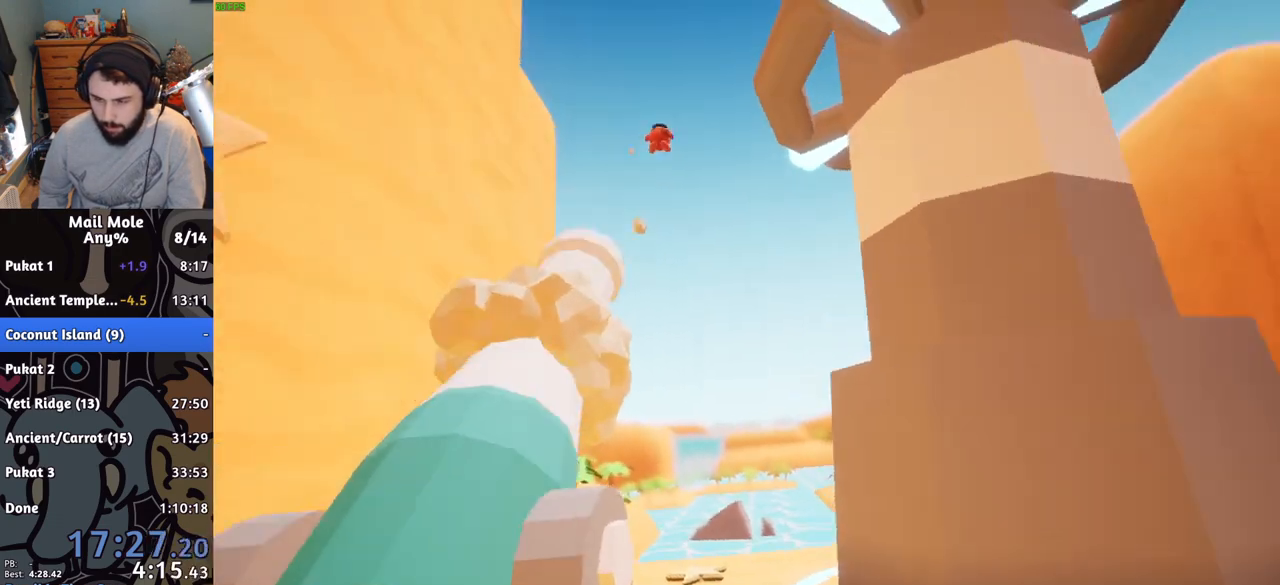
{"buttons": [], "left_stick": "center", "right_stick": "center", "events": [[66, "CROSS", "up"], [116, "CROSS", "down"], [183, "CROSS", "up"]]}